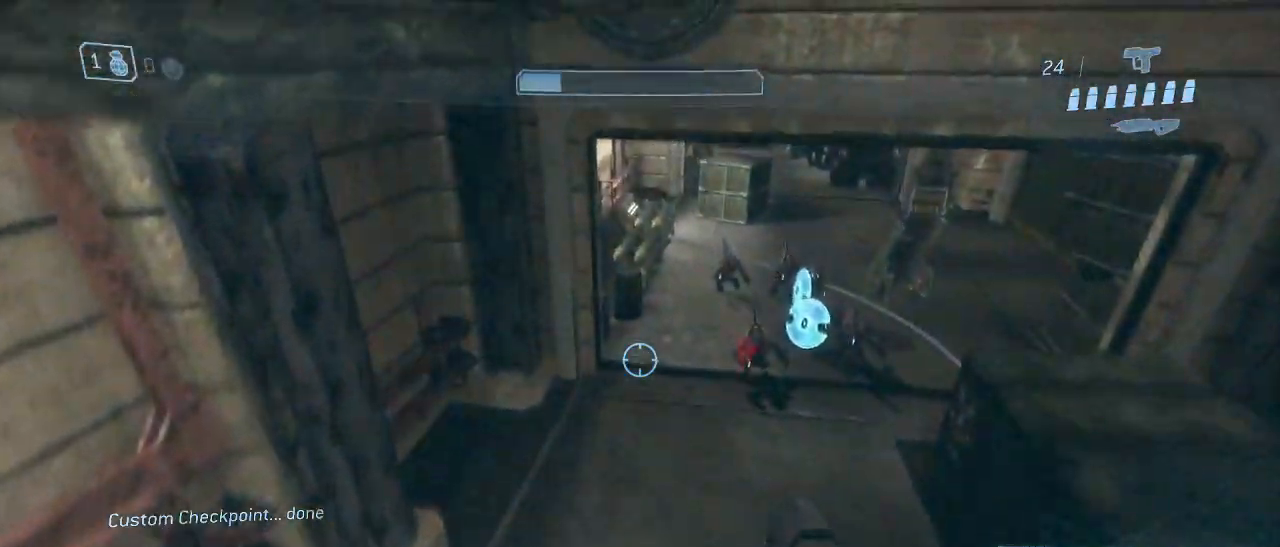
Gameplay with keyboard and mouse; each line is a JSON object with the keys and mouse buttons held at the frame after it. "events" lists presses ("down") and releases ("up") of "1", "2", "3", "4", "5", "a", "alt", "c", "d", "e", "f", "g", "q", "r", "s", "shift", "space", "t", "tab", "v", "w", "x", "z", "mouse_left" and "mouse_right" between this image and that frame as [ms after this image, input, new state], when the widget could be followed in between. "mouse_left", "mouse_right" = the "left", "right" buttons of the "mouse" list. No other keys are recorded. Not read: mouse_move other_keys.
{"keys": ["w"], "mouse": []}
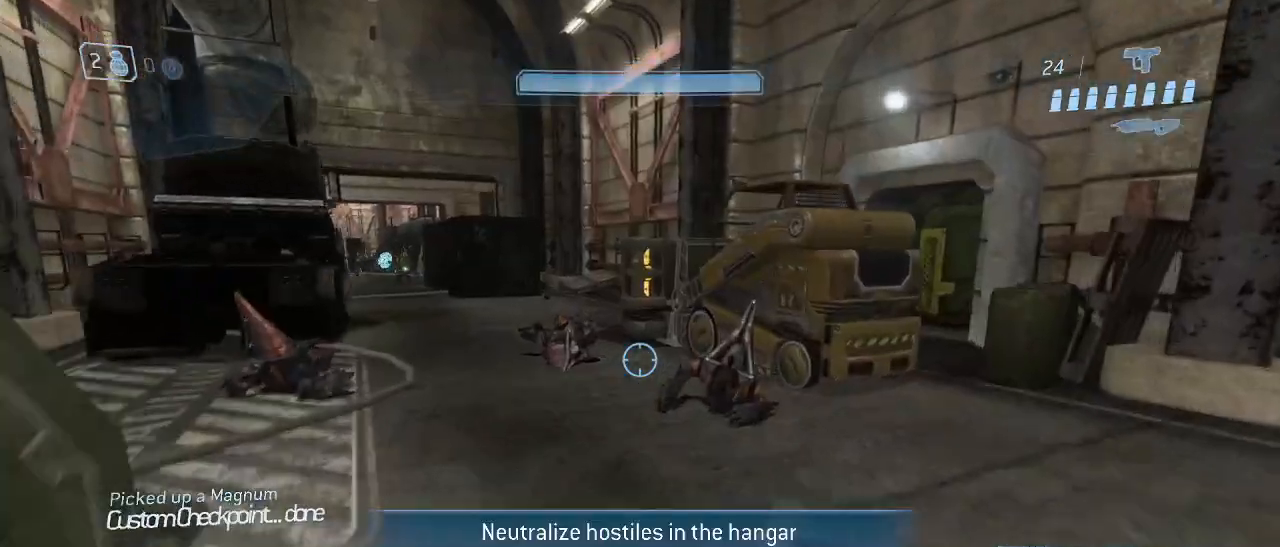
{"keys": ["w"], "mouse": [], "events": [[150, "d", "down"], [250, "d", "up"]]}
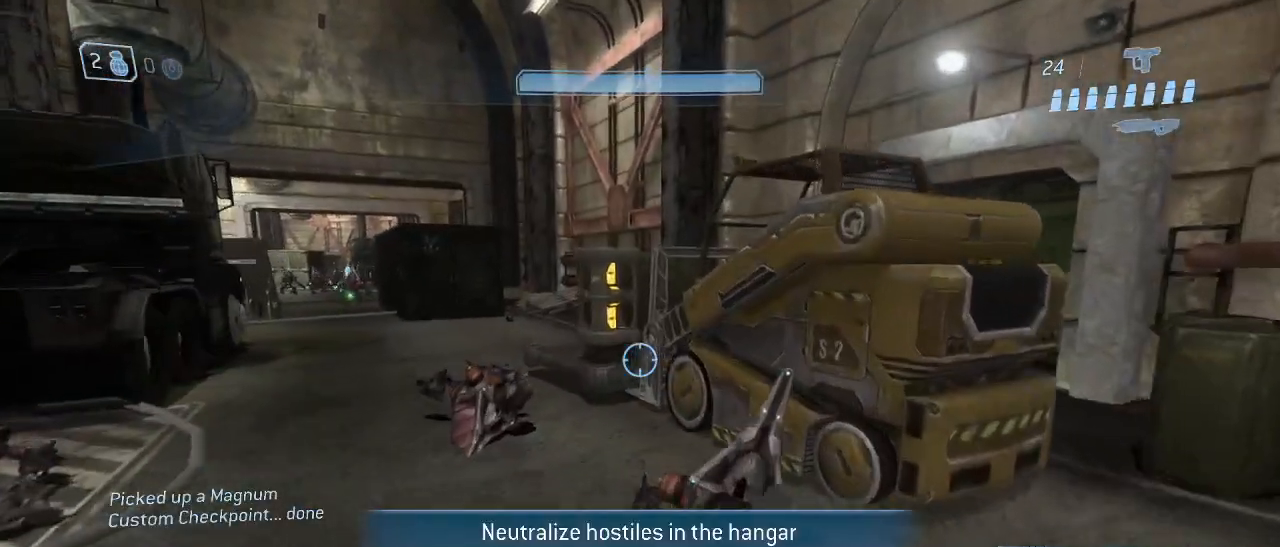
{"keys": ["w"], "mouse": [], "events": []}
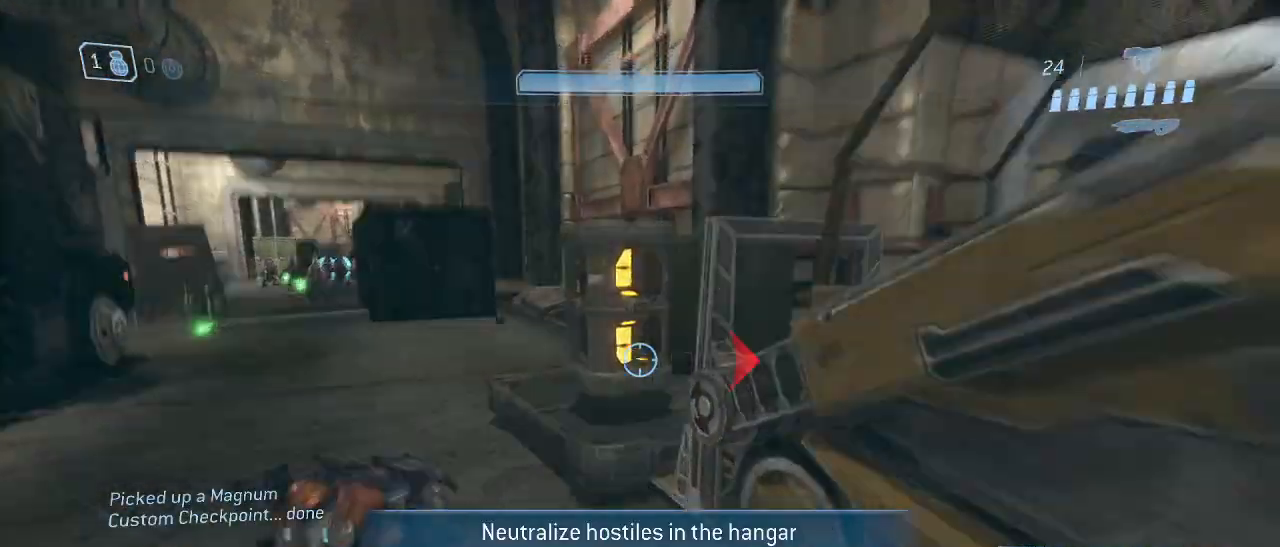
{"keys": ["w"], "mouse": [], "events": [[133, "a", "down"], [233, "a", "up"], [367, "a", "down"], [417, "a", "up"]]}
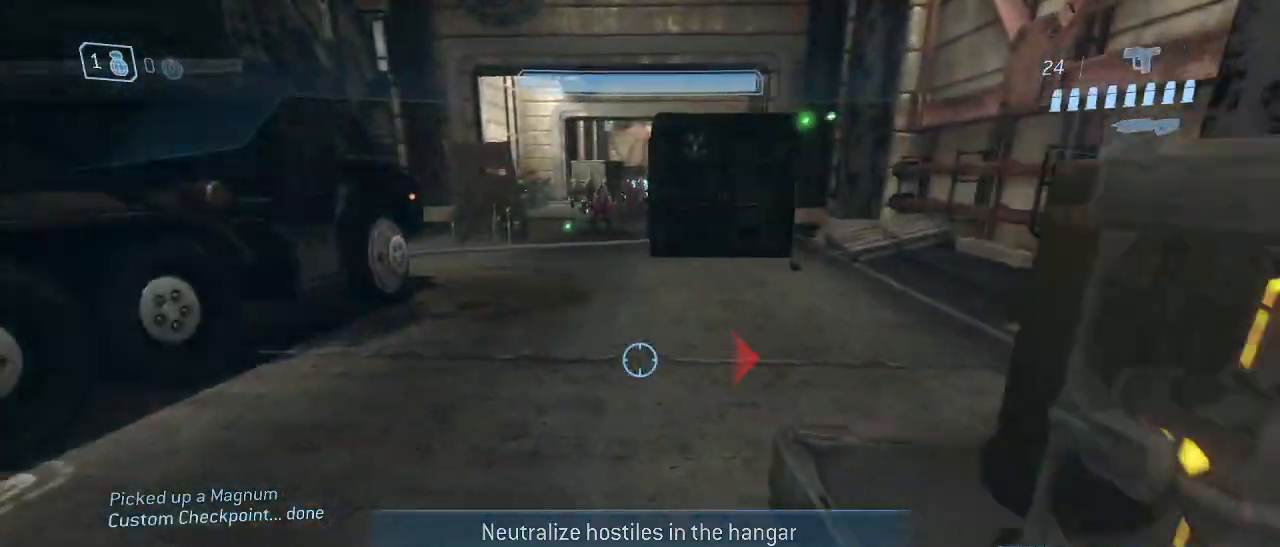
{"keys": ["w"], "mouse": [], "events": []}
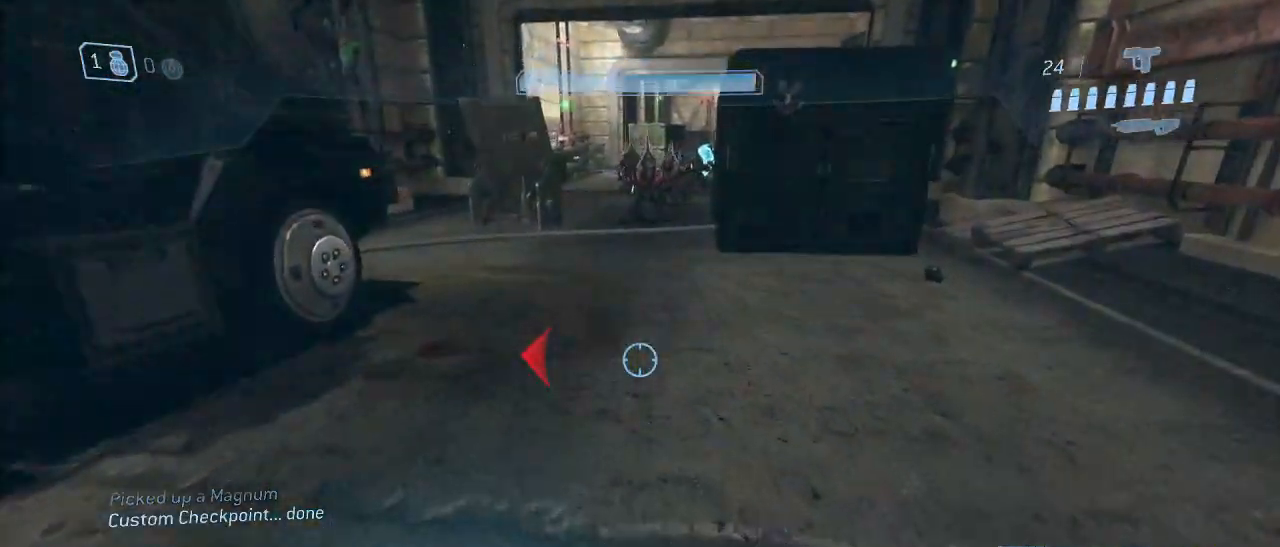
{"keys": ["w"], "mouse": [], "events": [[317, "space", "down"], [450, "space", "up"]]}
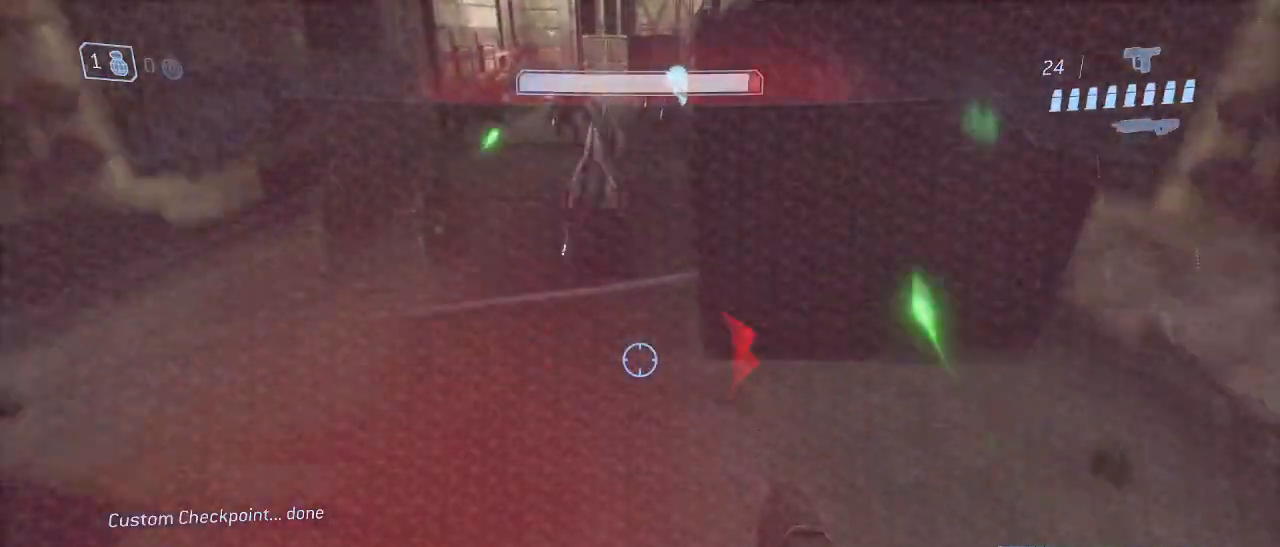
{"keys": ["a", "shift", "w"], "mouse": [], "events": [[367, "shift", "down"], [467, "a", "down"]]}
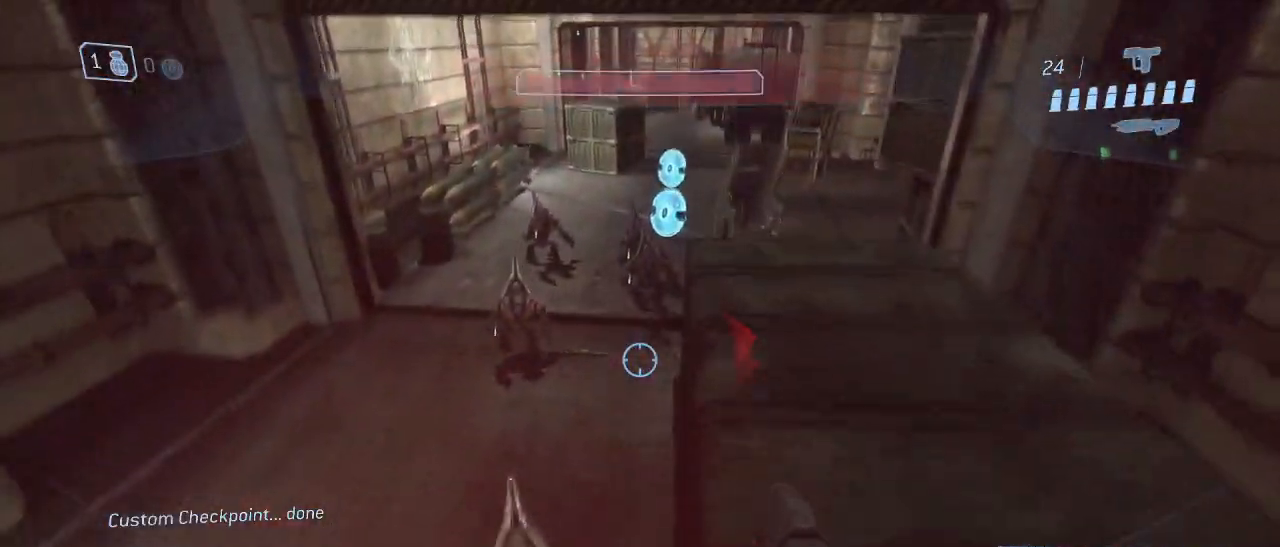
{"keys": ["a", "shift", "w"], "mouse": [], "events": [[333, "mouse_left", "down"], [433, "mouse_left", "up"]]}
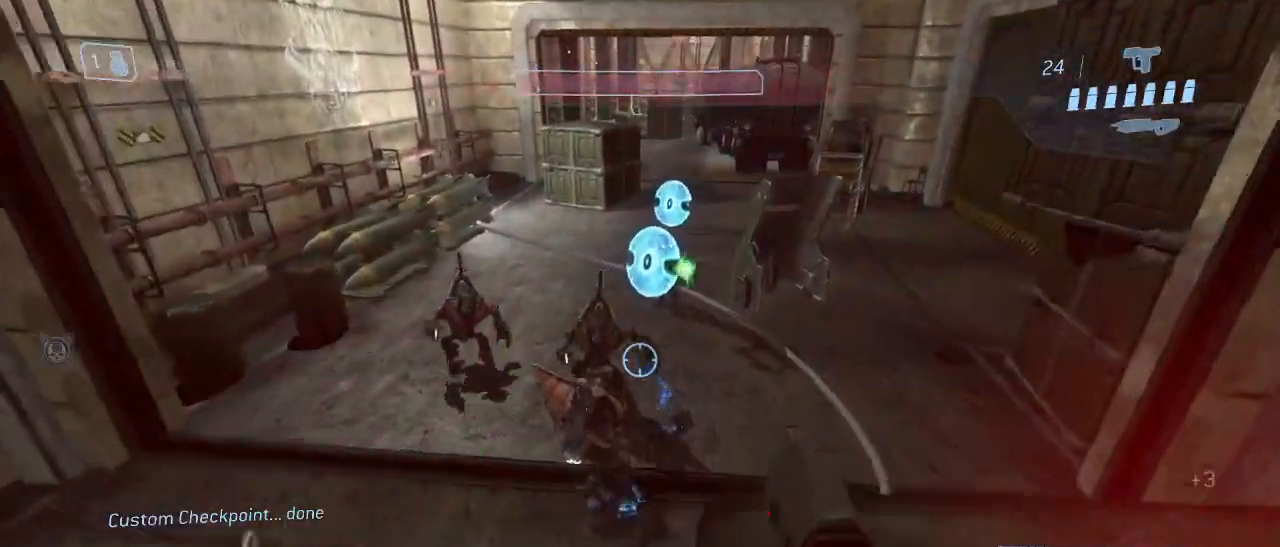
{"keys": ["w"], "mouse": [], "events": [[217, "a", "up"], [267, "shift", "up"], [317, "mouse_left", "down"], [400, "mouse_left", "up"]]}
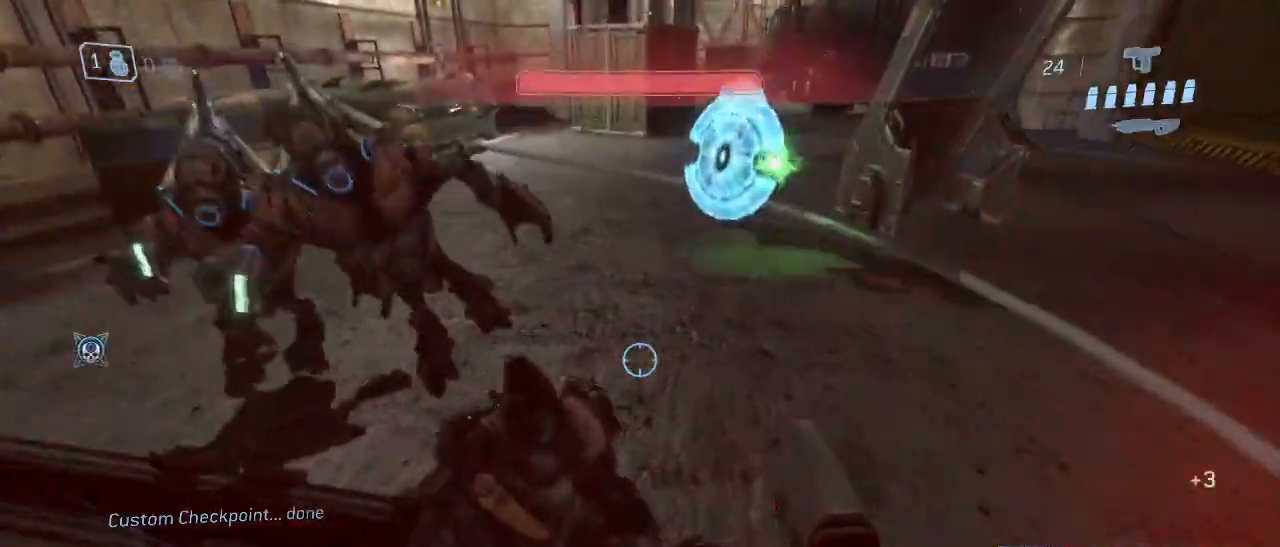
{"keys": ["w"], "mouse": [], "events": [[367, "r", "down"], [467, "r", "up"]]}
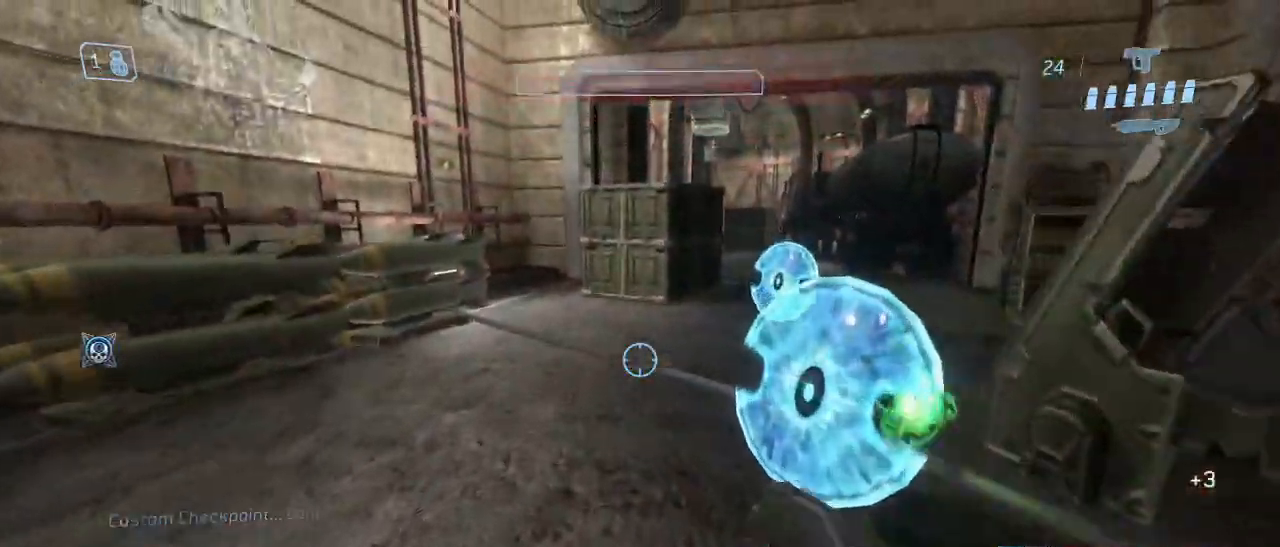
{"keys": ["w"], "mouse": [], "events": []}
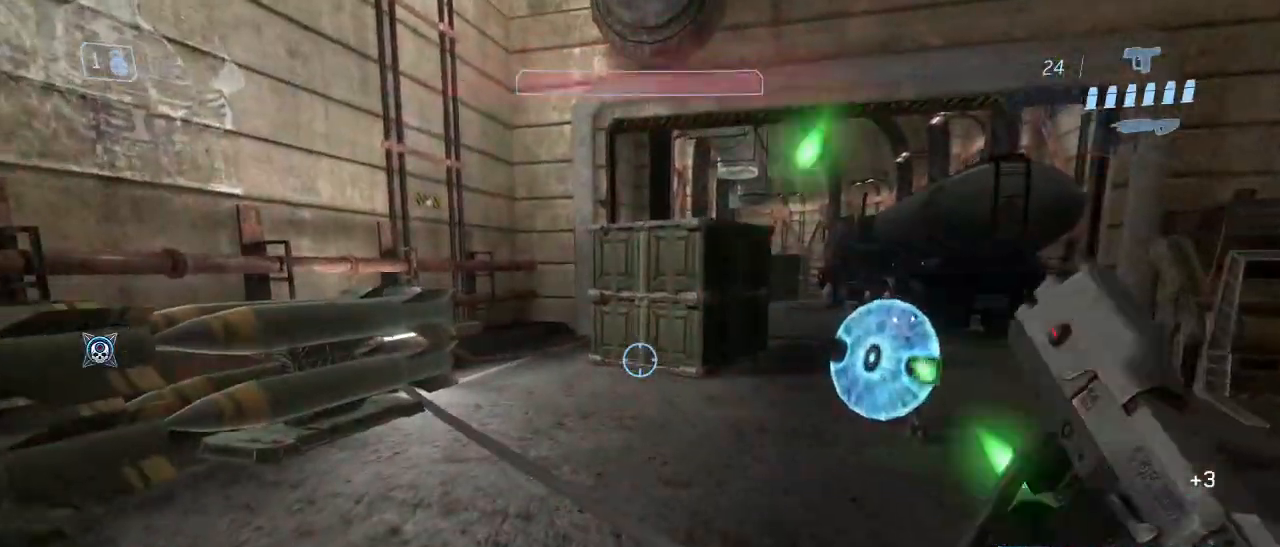
{"keys": ["w"], "mouse": [], "events": []}
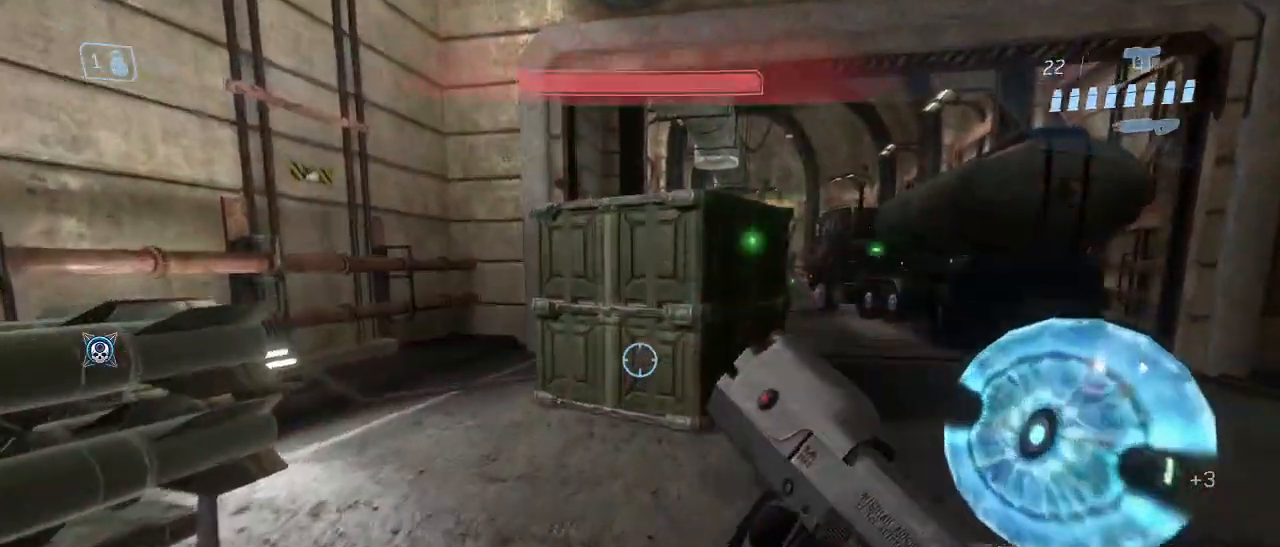
{"keys": ["w"], "mouse": []}
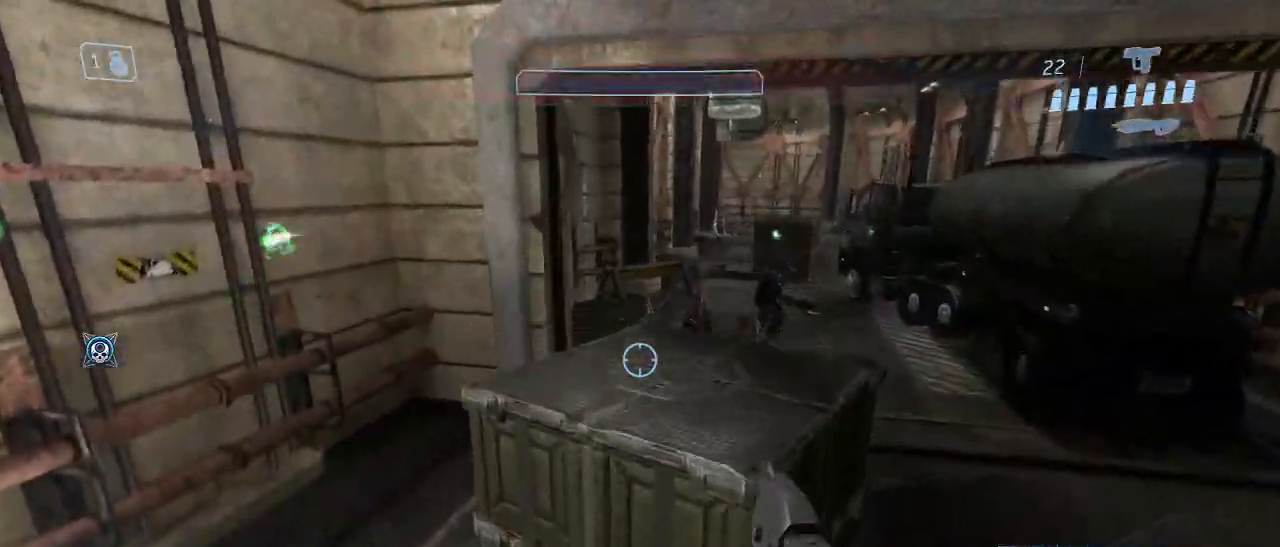
{"keys": ["w"], "mouse": [], "events": []}
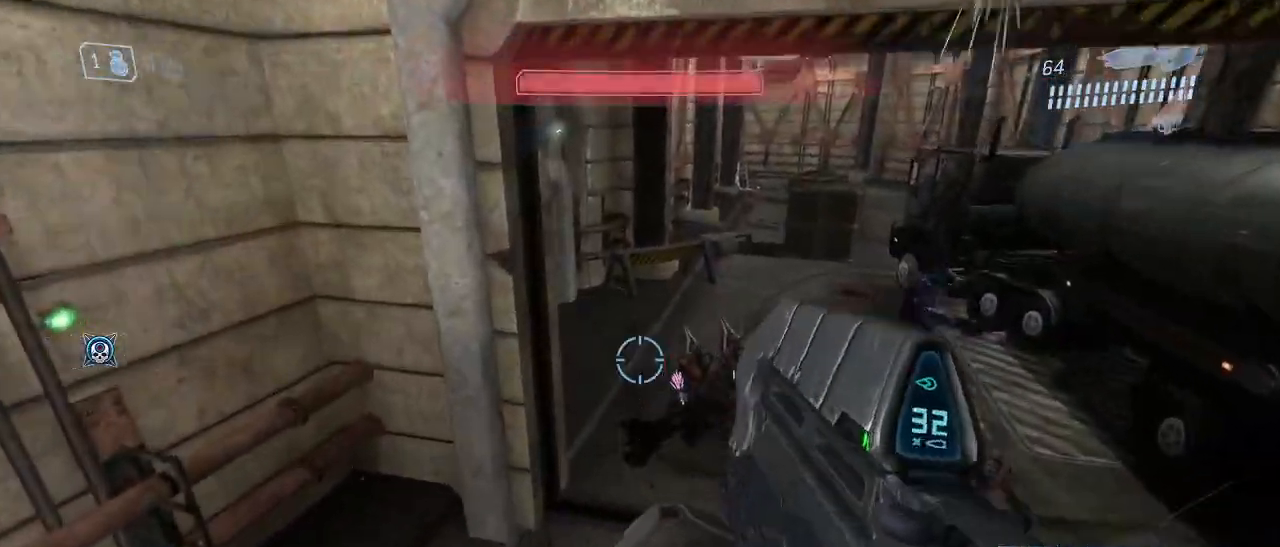
{"keys": ["w"], "mouse": [], "events": []}
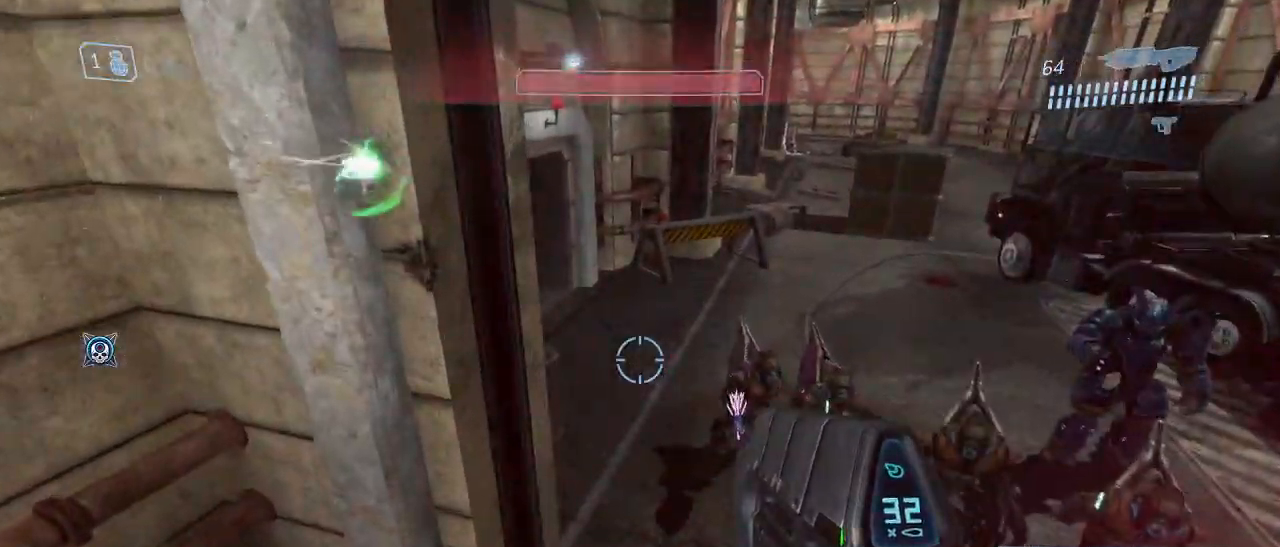
{"keys": ["w"], "mouse": [], "events": []}
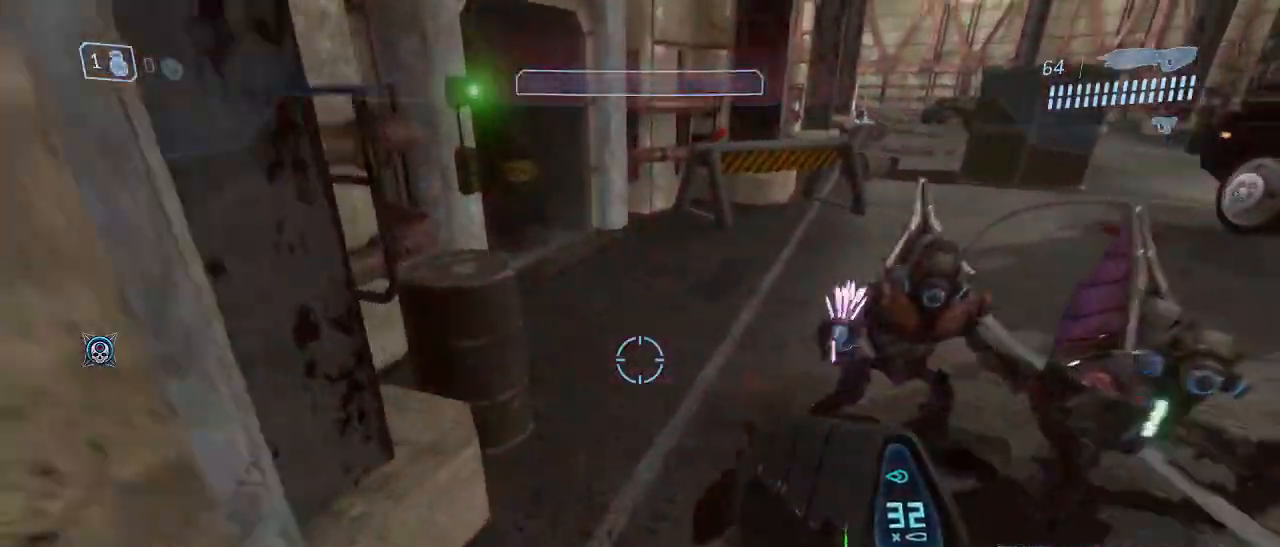
{"keys": ["w"], "mouse": [], "events": []}
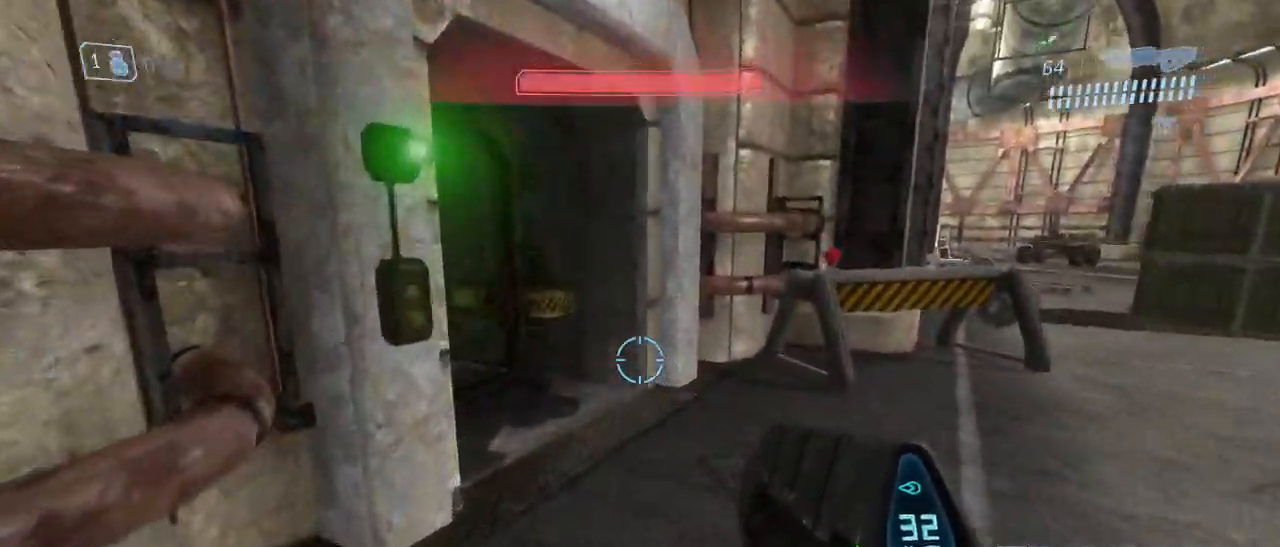
{"keys": ["w"], "mouse": [], "events": []}
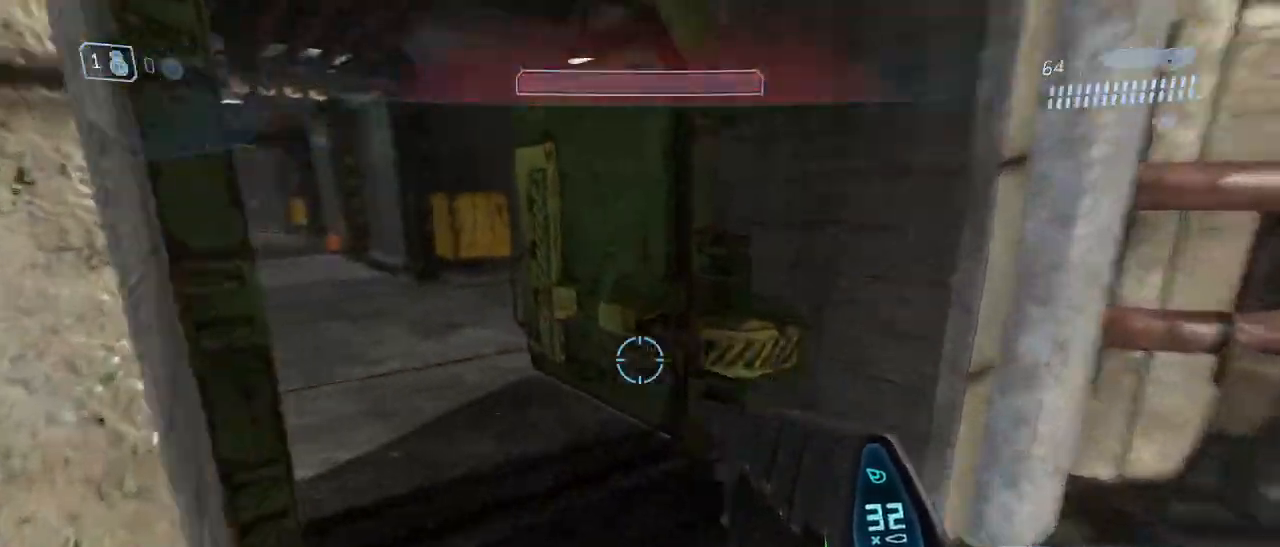
{"keys": ["w"], "mouse": [], "events": []}
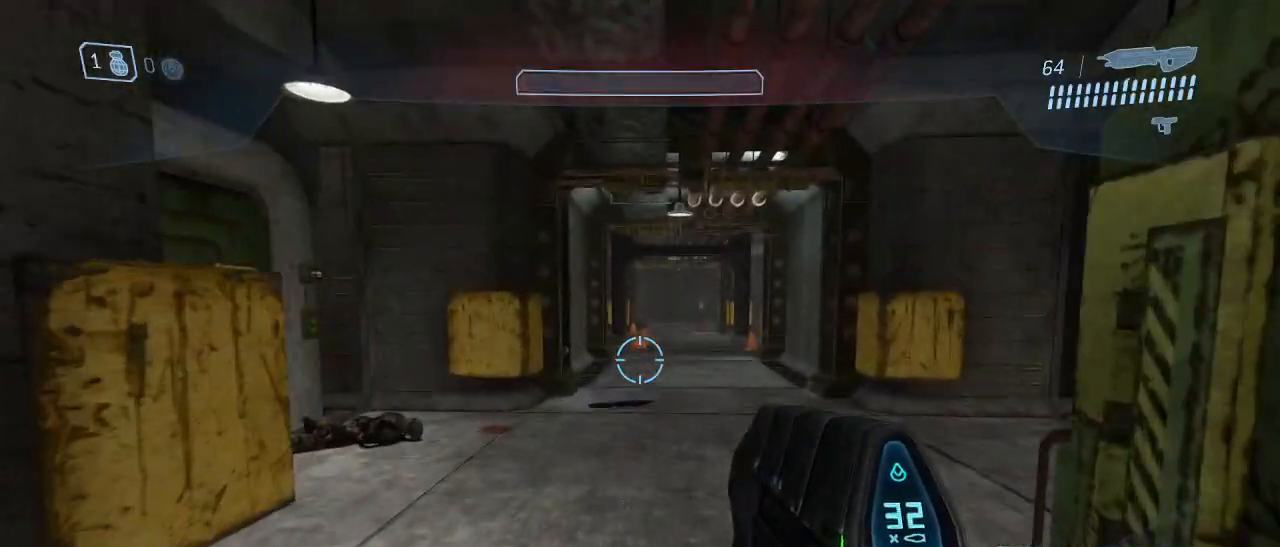
{"keys": ["w"], "mouse": [], "events": []}
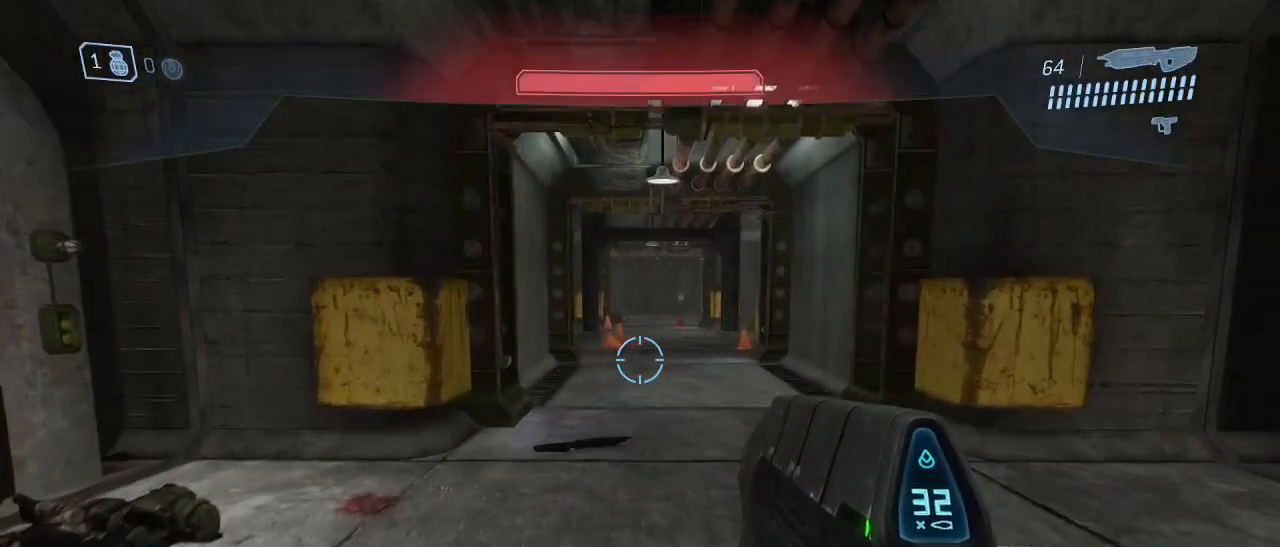
{"keys": ["w"], "mouse": [], "events": [[33, "q", "down"], [117, "q", "up"]]}
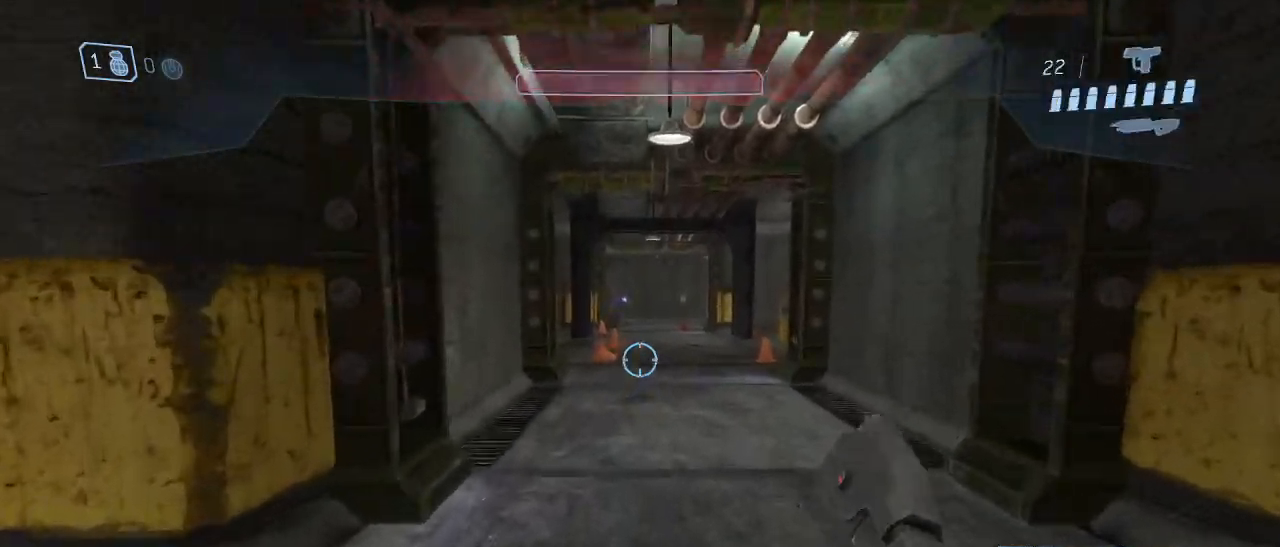
{"keys": ["w"], "mouse": [], "events": []}
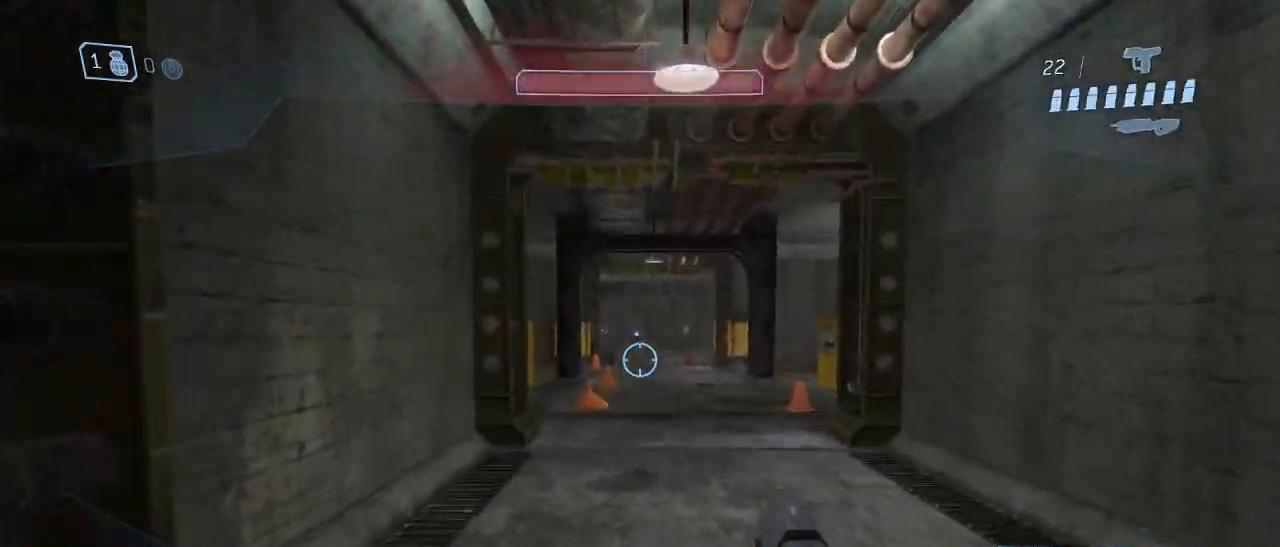
{"keys": ["w"], "mouse": [], "events": [[200, "mouse_left", "down"], [300, "mouse_left", "up"]]}
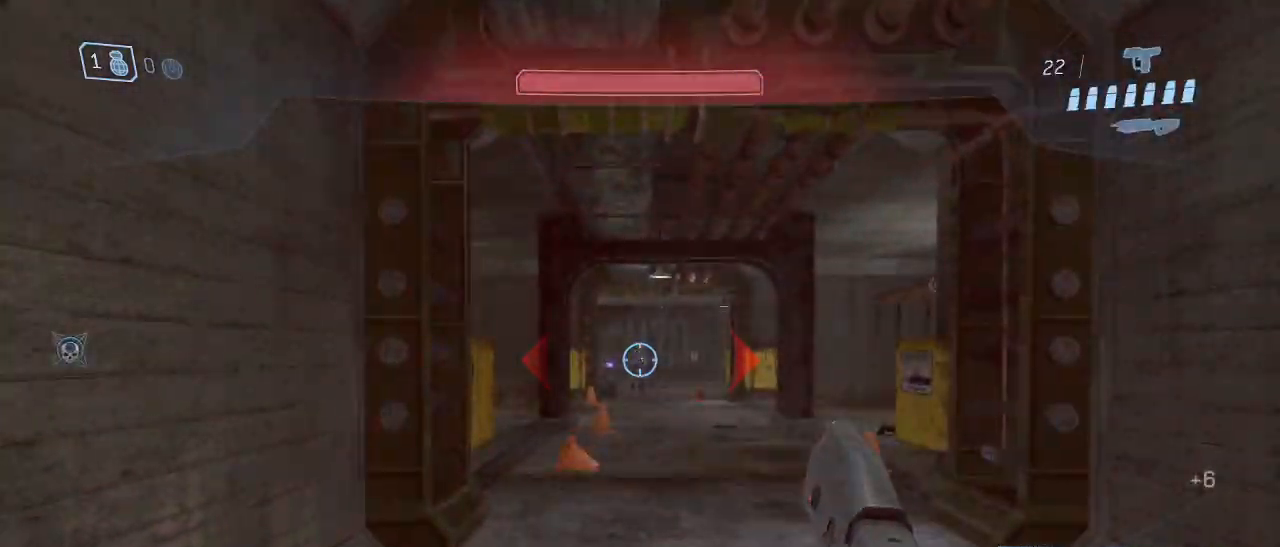
{"keys": ["d", "w"], "mouse": [], "events": [[83, "d", "down"], [117, "d", "up"], [400, "mouse_left", "down"], [500, "d", "down"], [500, "mouse_left", "up"]]}
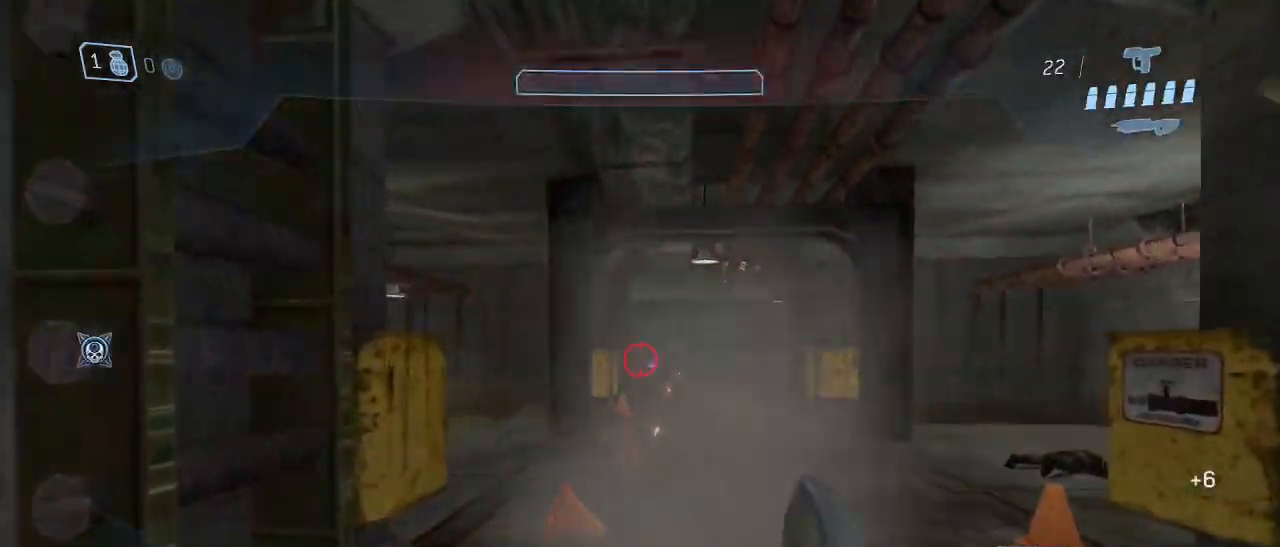
{"keys": ["w"], "mouse": [], "events": [[50, "d", "up"]]}
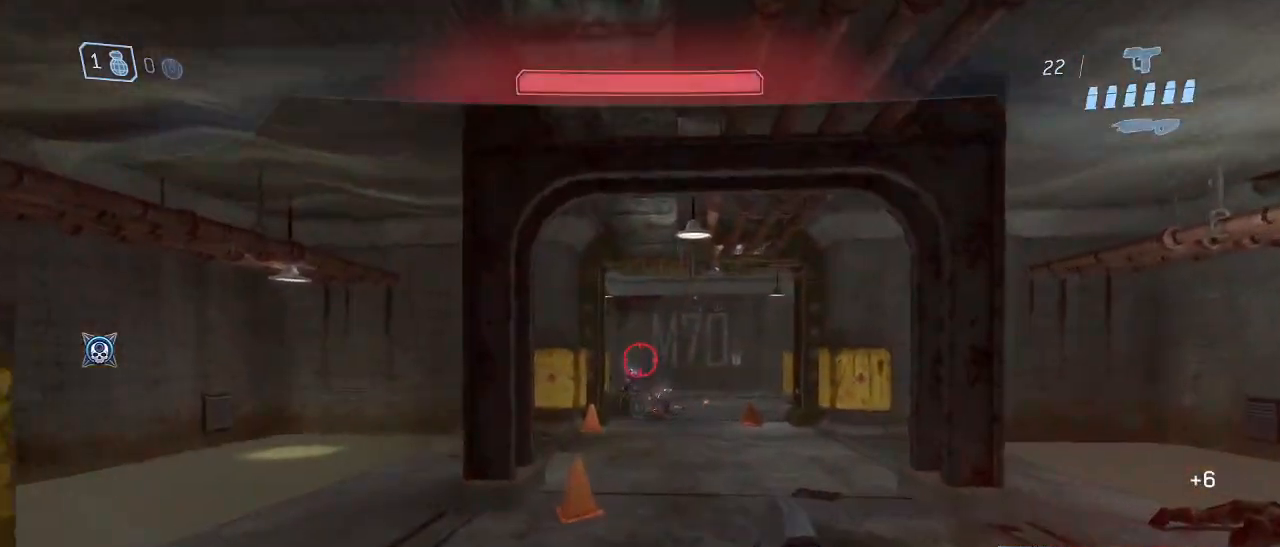
{"keys": ["w"], "mouse": [], "events": [[17, "d", "down"], [17, "mouse_left", "down"], [100, "d", "up"], [100, "mouse_left", "up"]]}
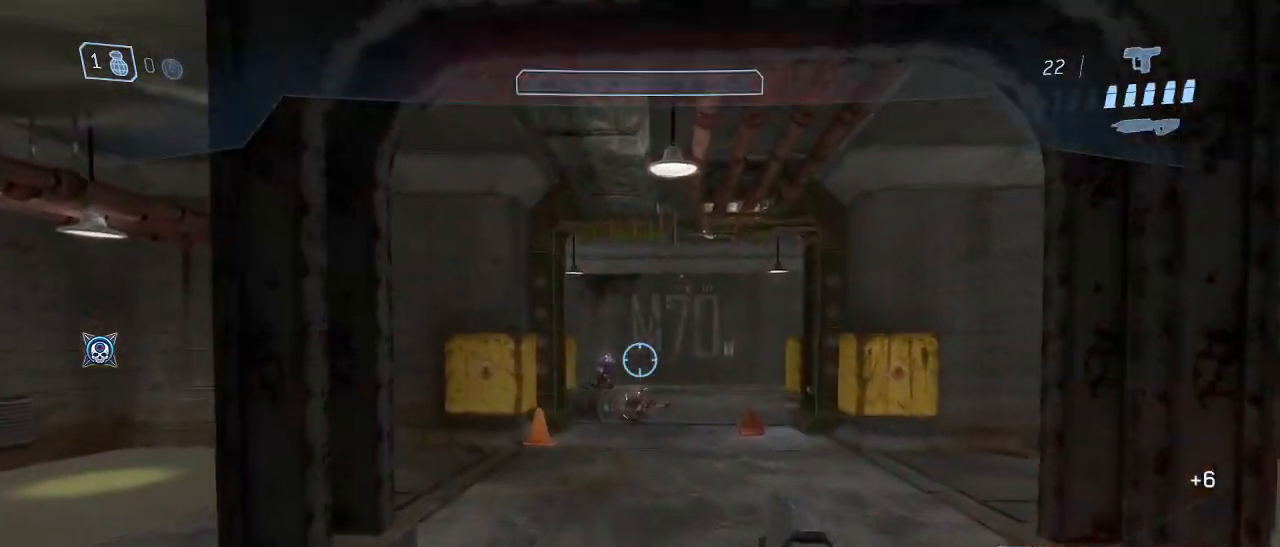
{"keys": ["w"], "mouse": [], "events": [[117, "mouse_left", "down"], [167, "d", "down"], [267, "d", "up"], [267, "mouse_left", "up"]]}
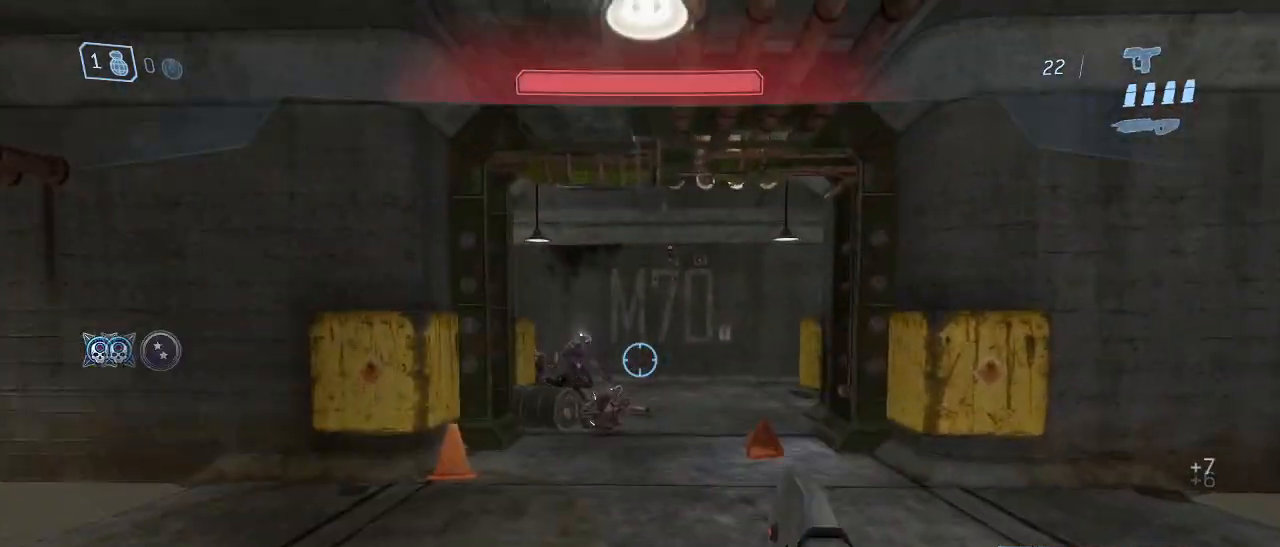
{"keys": ["d", "w"], "mouse": [], "events": [[467, "d", "down"]]}
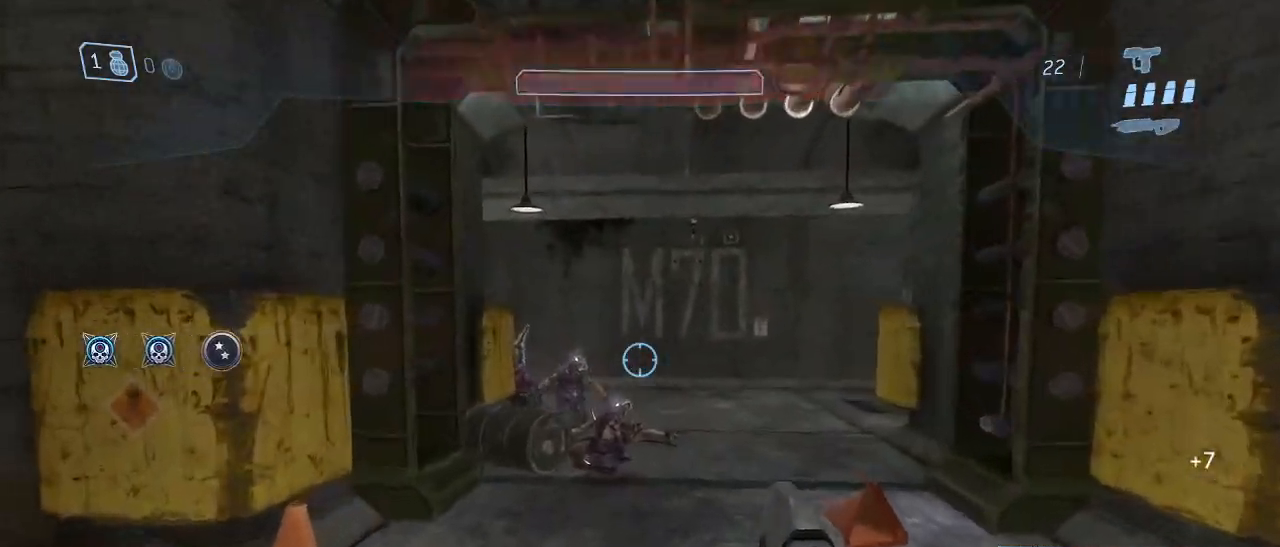
{"keys": ["d", "w"], "mouse": [], "events": [[100, "d", "up"], [333, "mouse_left", "down"], [383, "d", "down"], [483, "mouse_left", "up"]]}
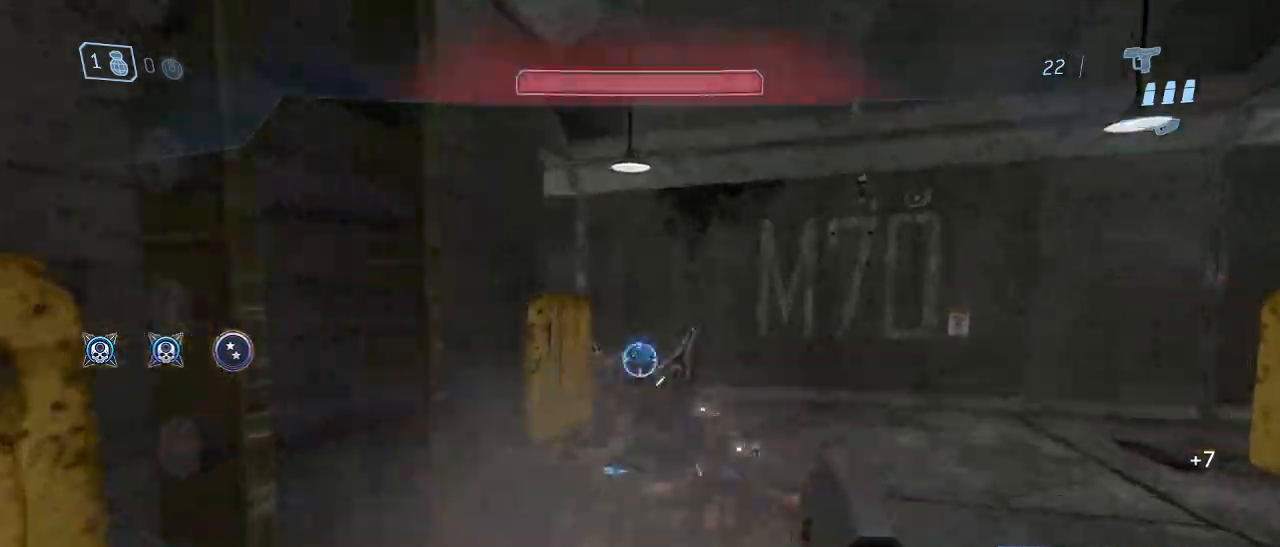
{"keys": ["w"], "mouse": ["left"], "events": [[67, "d", "up"], [500, "mouse_left", "down"]]}
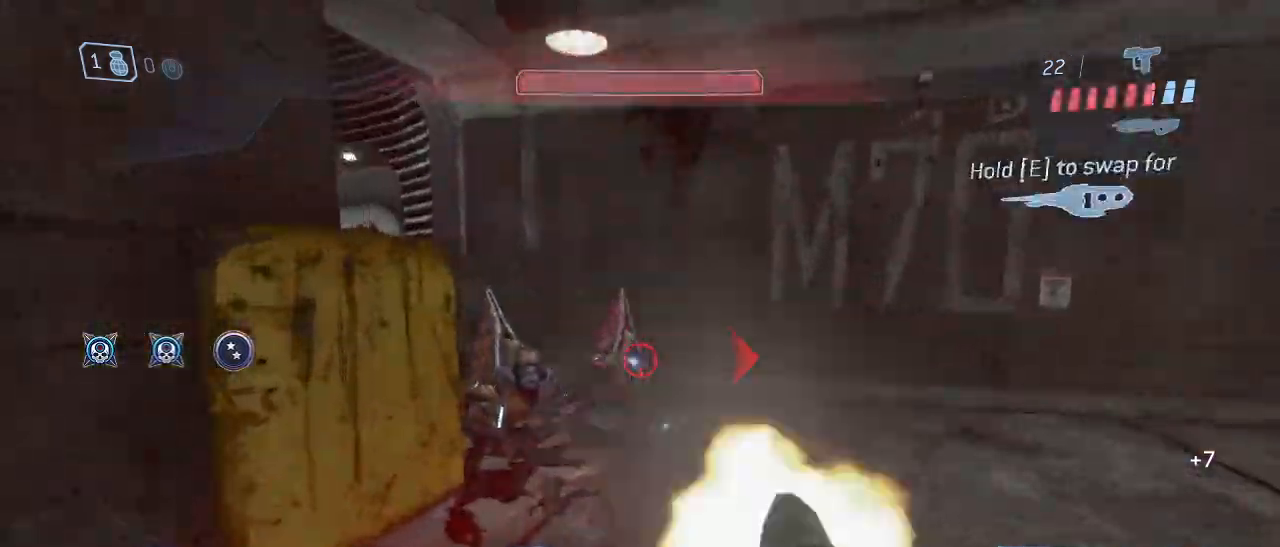
{"keys": ["w"], "mouse": []}